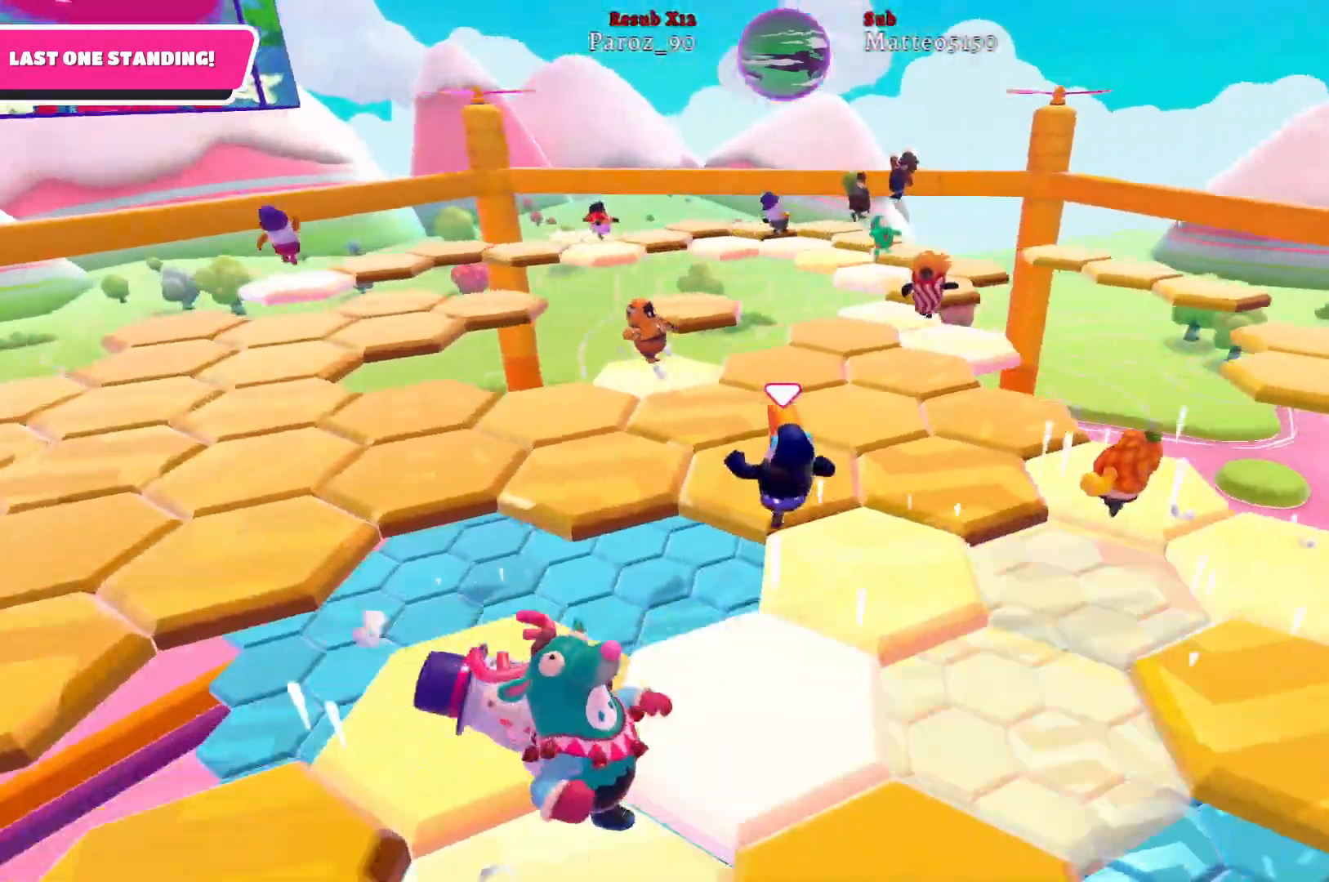
Gameplay with a controller (Xbox layout); each line is a JSON object with the inputs held at the frame after it. "events" lists button and stick changes between this image and that frame as [ms after this image, input, new state], when the widget could be followed in between.
{"buttons": [], "left_stick": "up-left", "right_stick": "left", "events": [[167, "left_stick", "up-left"], [183, "right_stick", "left"]]}
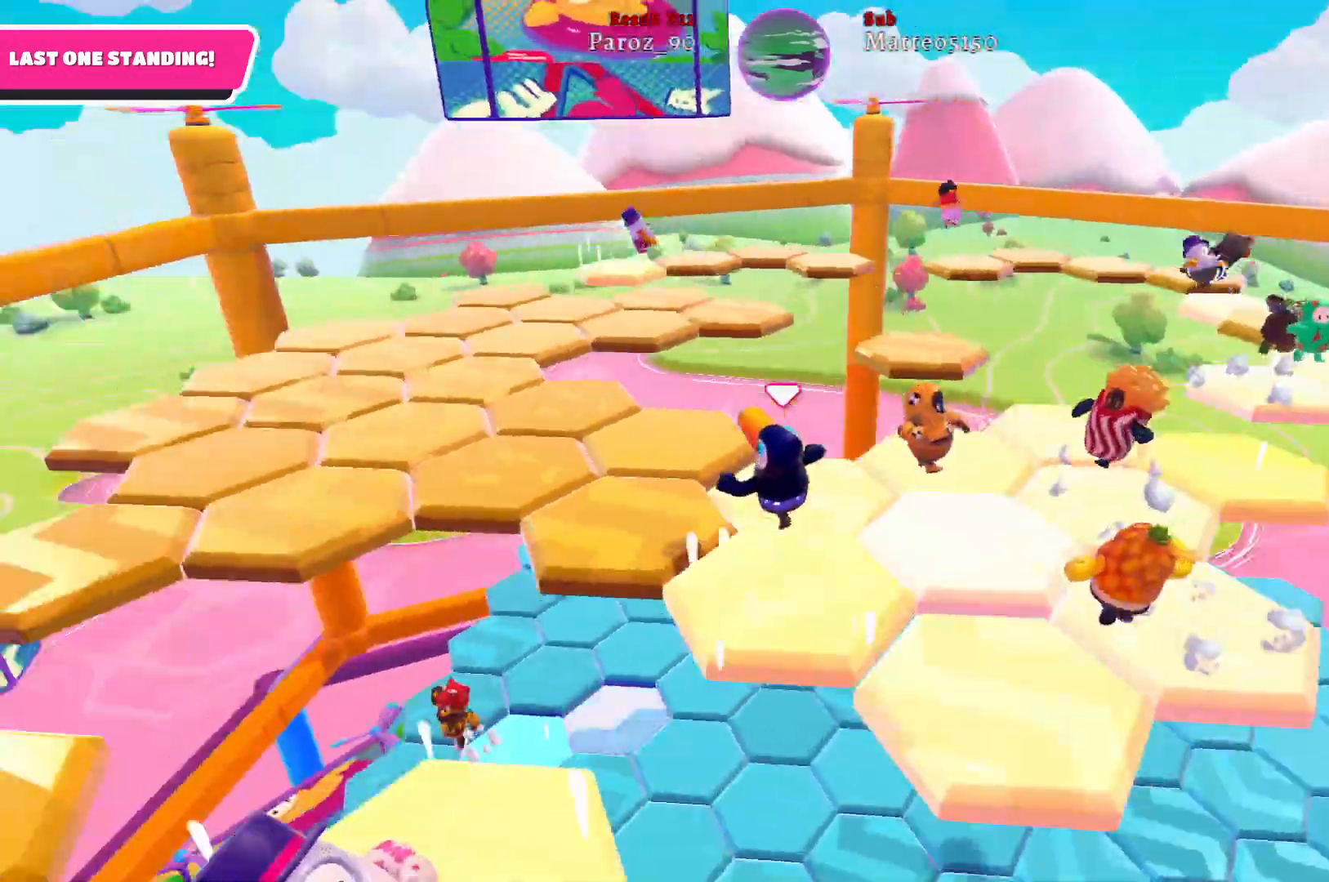
{"buttons": [], "left_stick": "up-left", "right_stick": "center", "events": [[317, "right_stick", "center"]]}
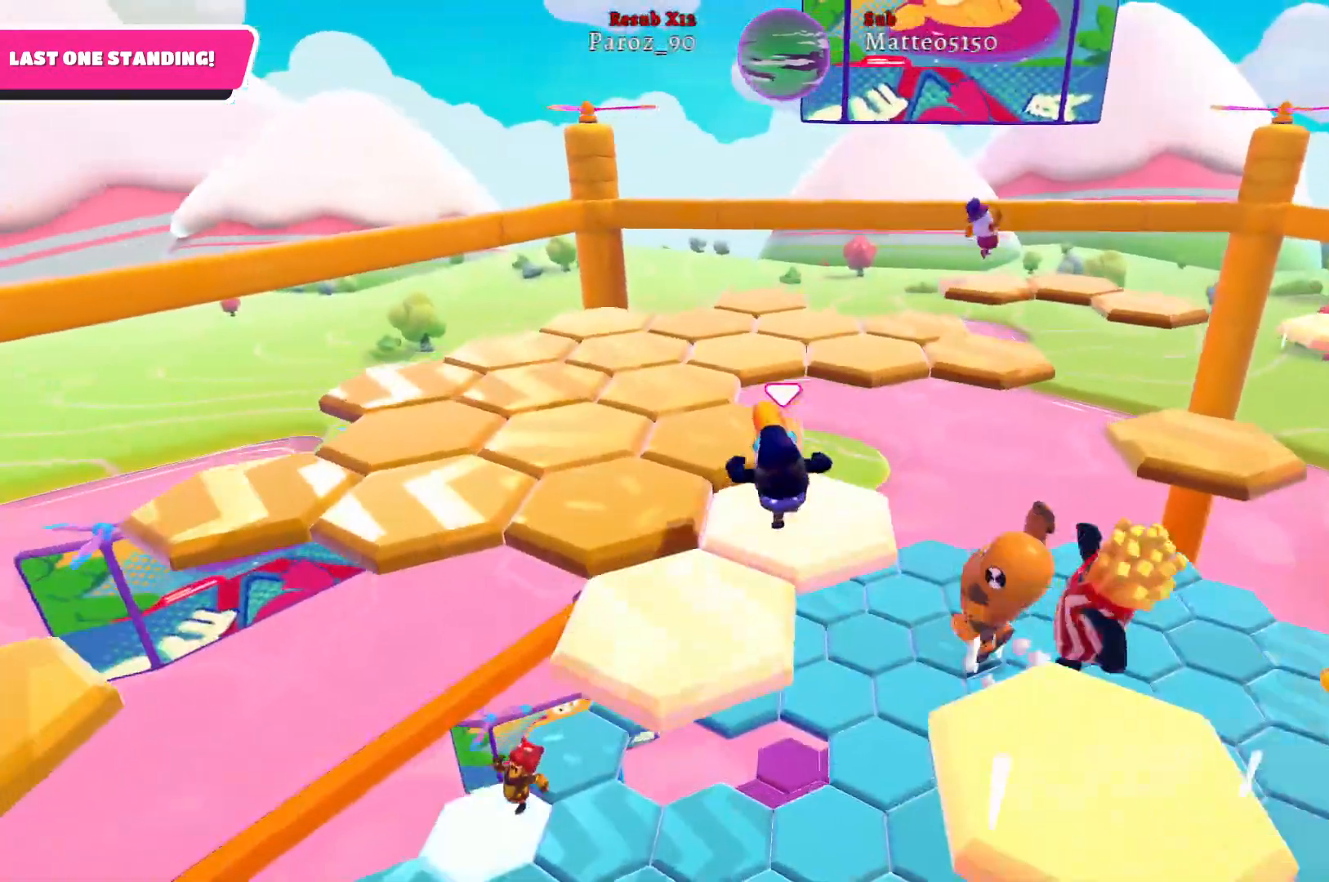
{"buttons": [], "left_stick": "up-left", "right_stick": "right", "events": [[417, "right_stick", "right"]]}
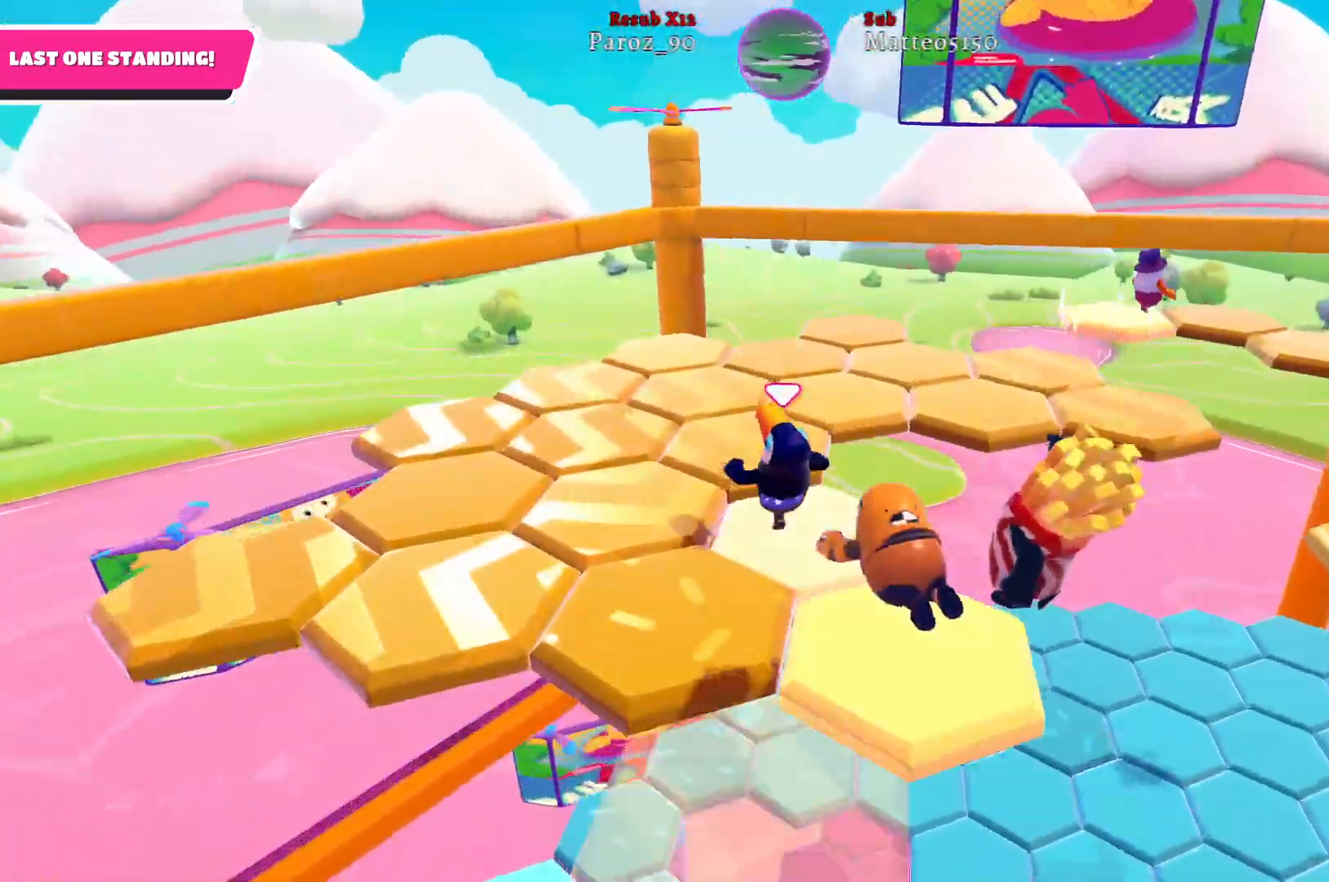
{"buttons": [], "left_stick": "up-left", "right_stick": "right", "events": []}
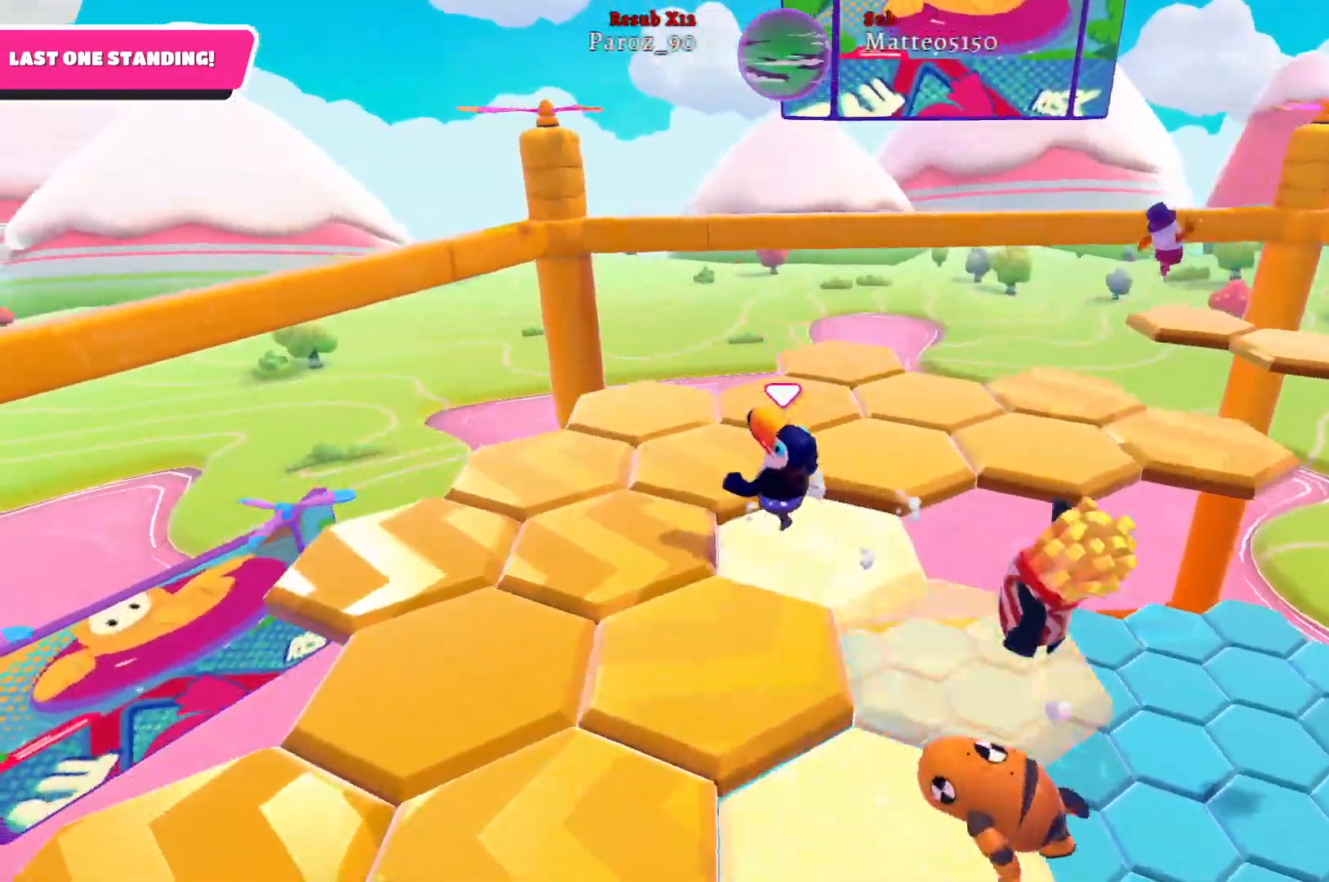
{"buttons": [], "left_stick": "up-left", "right_stick": "right", "events": []}
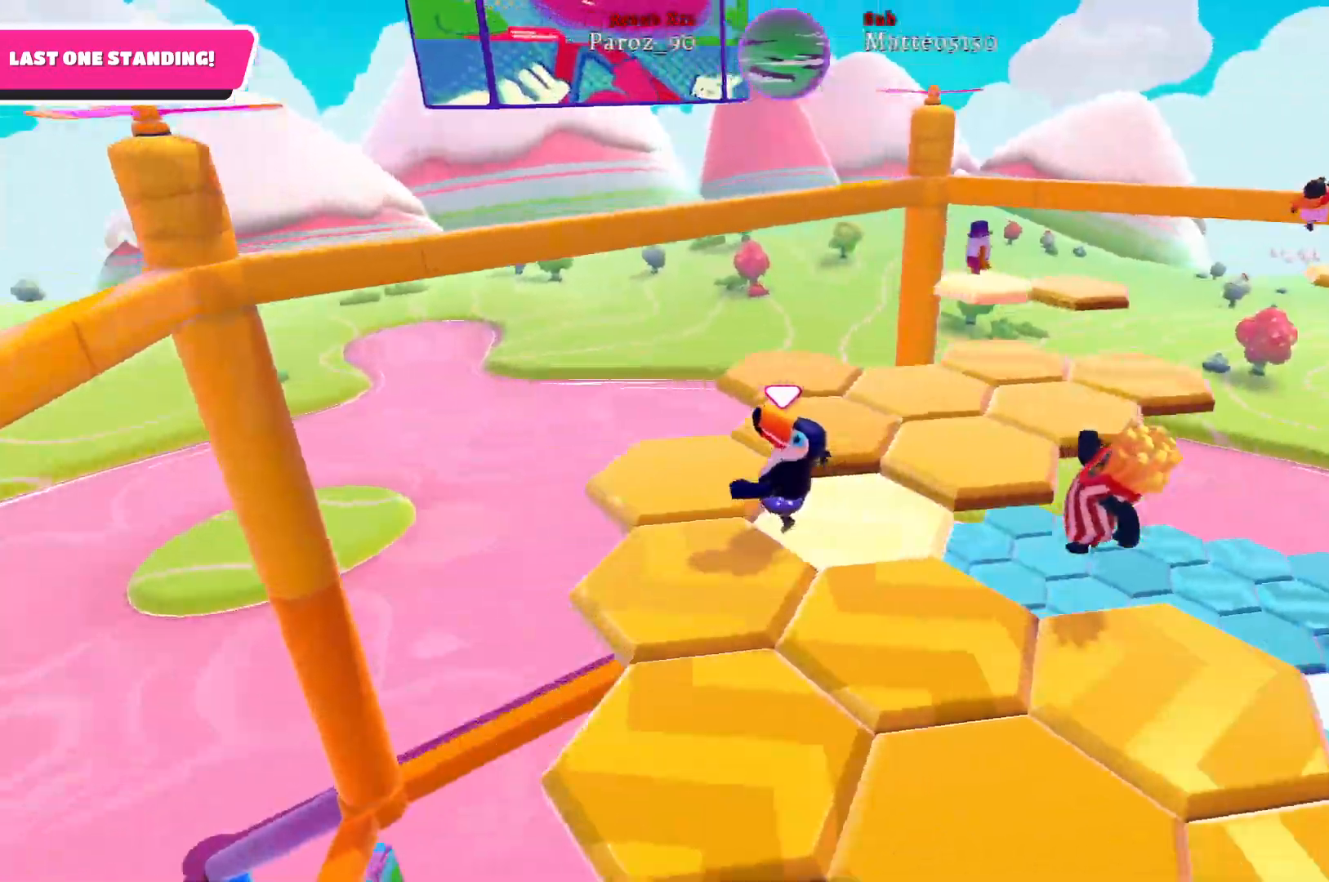
{"buttons": [], "left_stick": "up", "right_stick": "center", "events": [[17, "left_stick", "up"], [350, "right_stick", "center"]]}
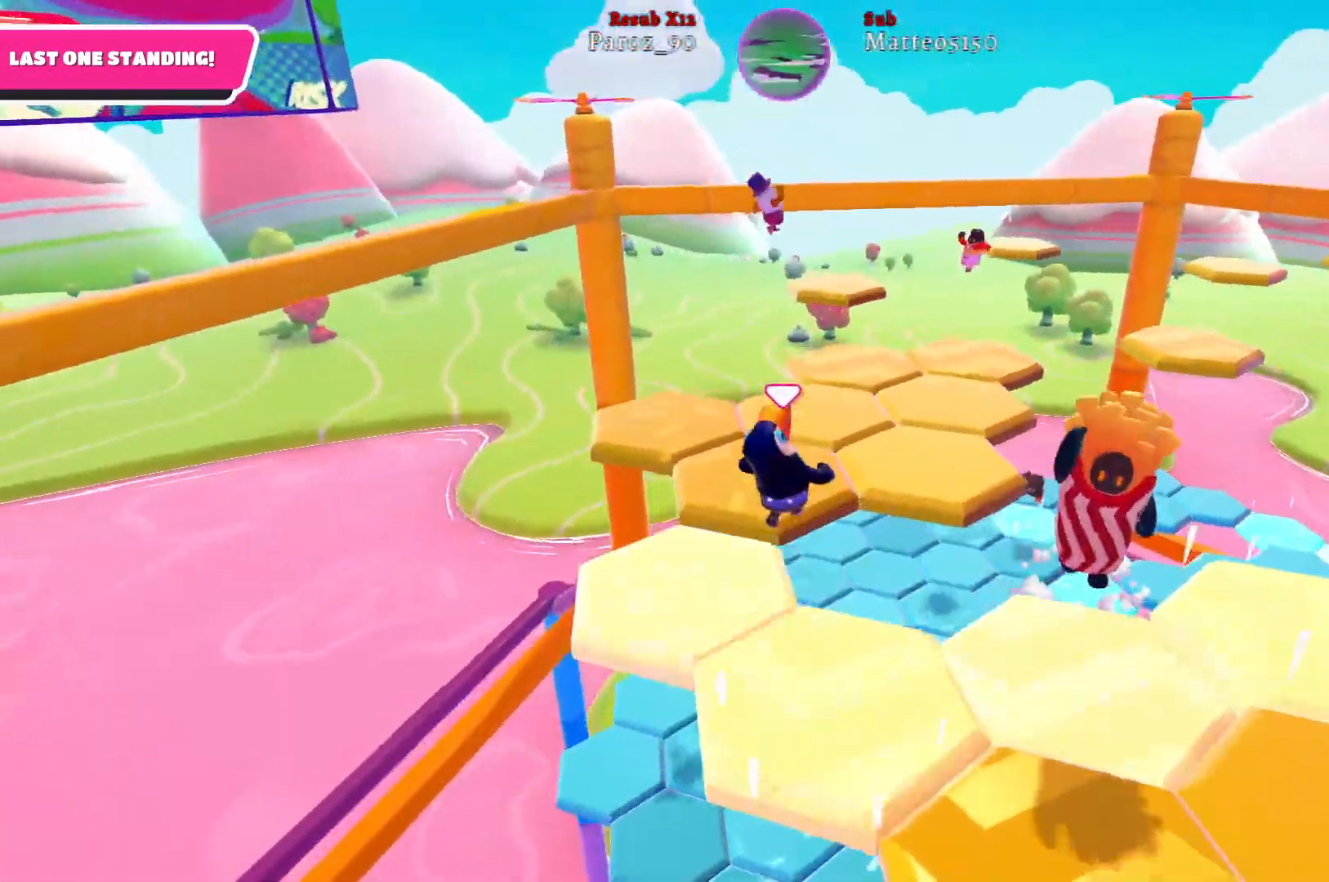
{"buttons": [], "left_stick": "down-right", "right_stick": "center", "events": [[133, "left_stick", "up-right"], [233, "A", "down"], [250, "left_stick", "right"], [367, "A", "up"], [433, "left_stick", "down-right"]]}
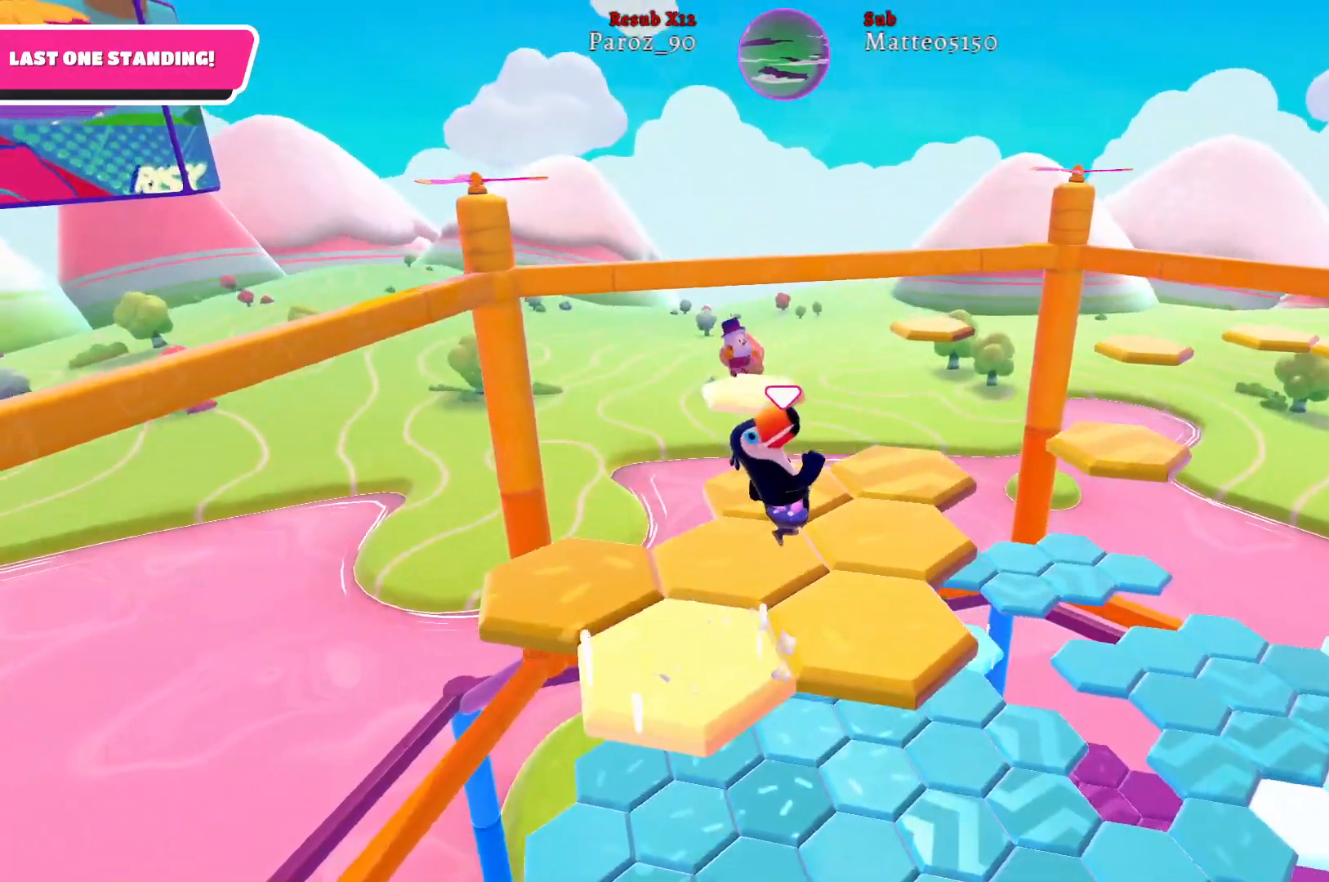
{"buttons": [], "left_stick": "left", "right_stick": "center", "events": [[17, "left_stick", "down"], [100, "left_stick", "down-left"], [233, "left_stick", "left"]]}
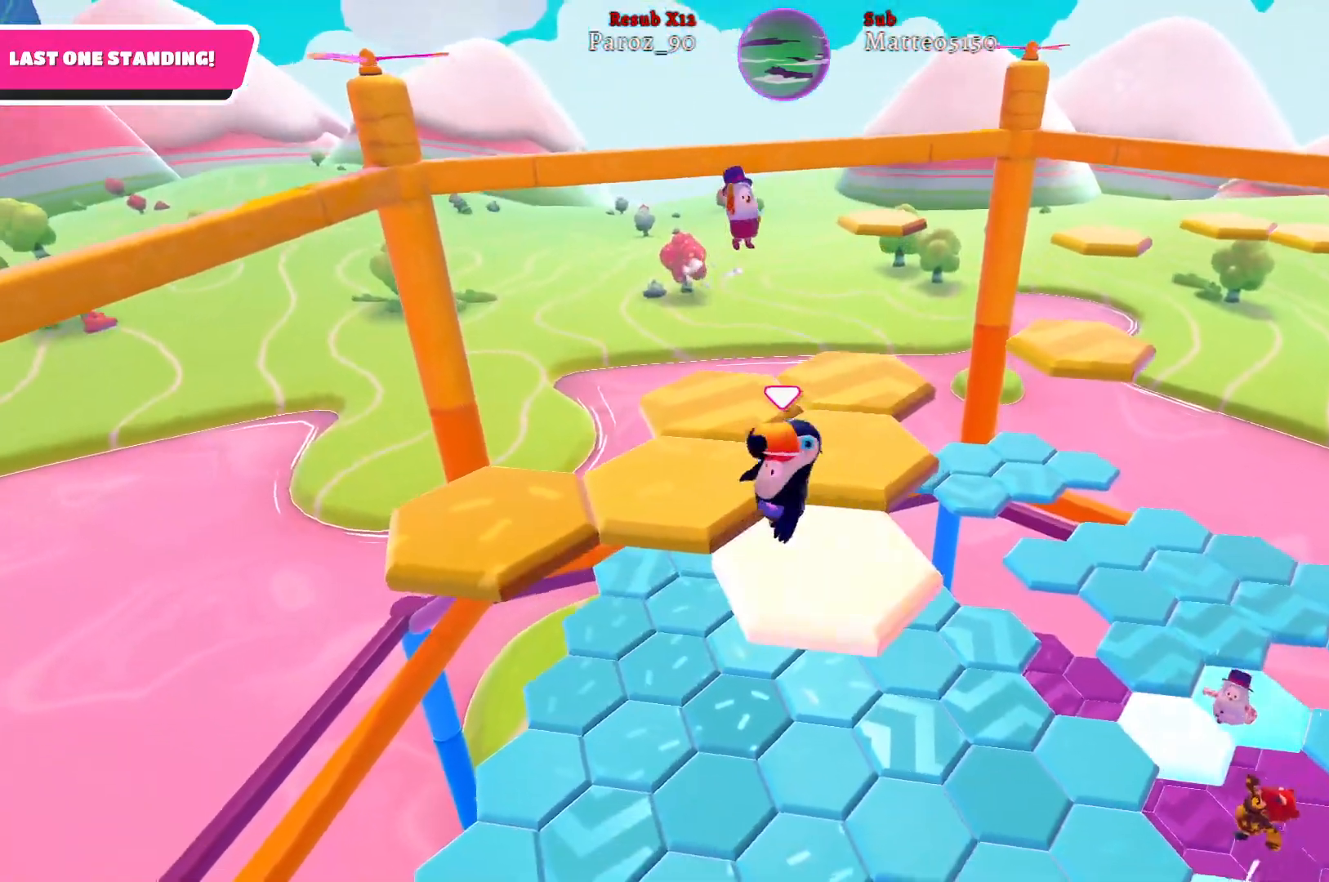
{"buttons": [], "left_stick": "down", "right_stick": "right", "events": [[33, "A", "down"], [150, "A", "up"], [283, "left_stick", "down-left"], [367, "right_stick", "right"], [383, "left_stick", "down"]]}
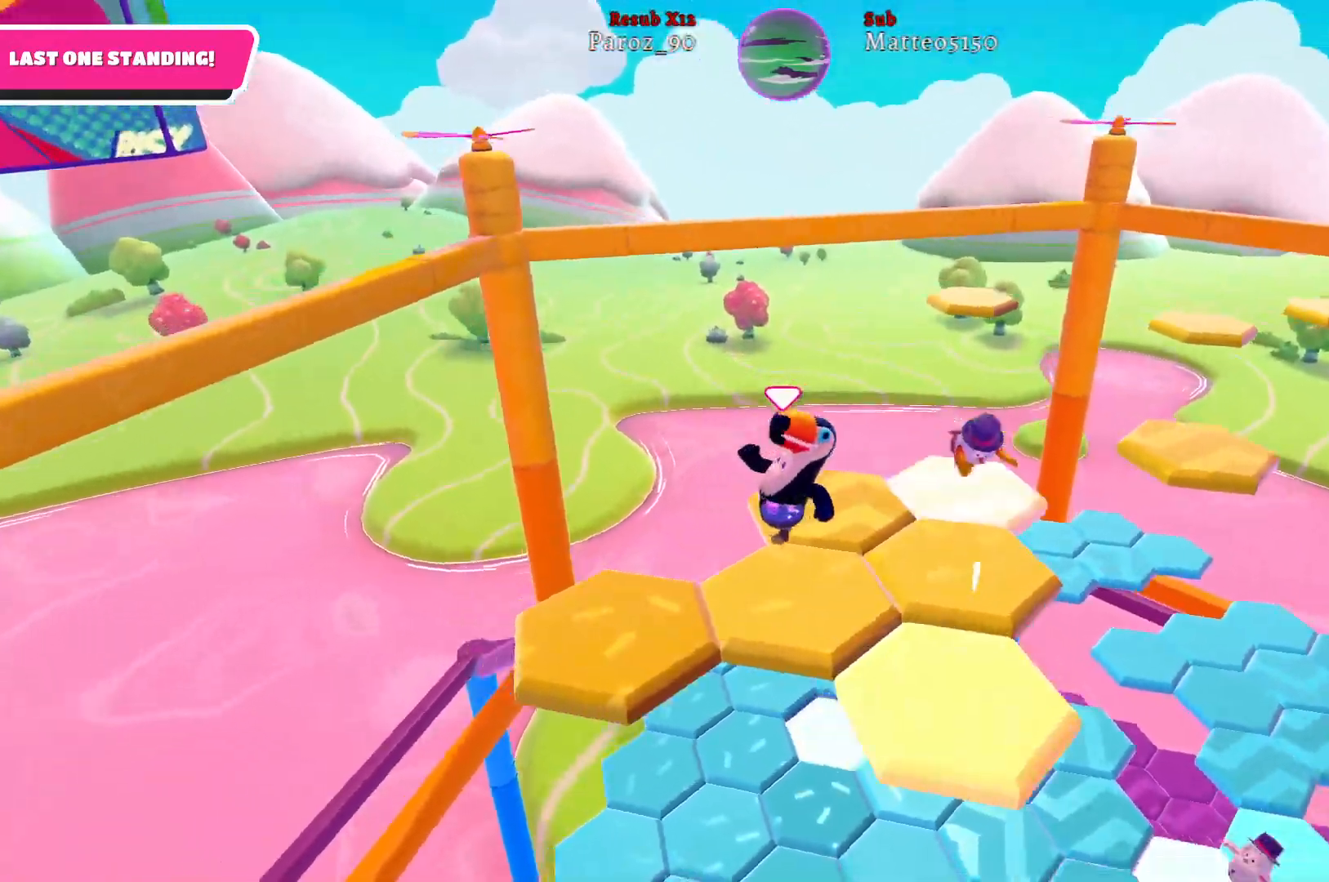
{"buttons": ["A"], "left_stick": "up-right", "right_stick": "center", "events": [[67, "left_stick", "right"], [117, "left_stick", "up-right"], [333, "right_stick", "center"], [500, "A", "down"]]}
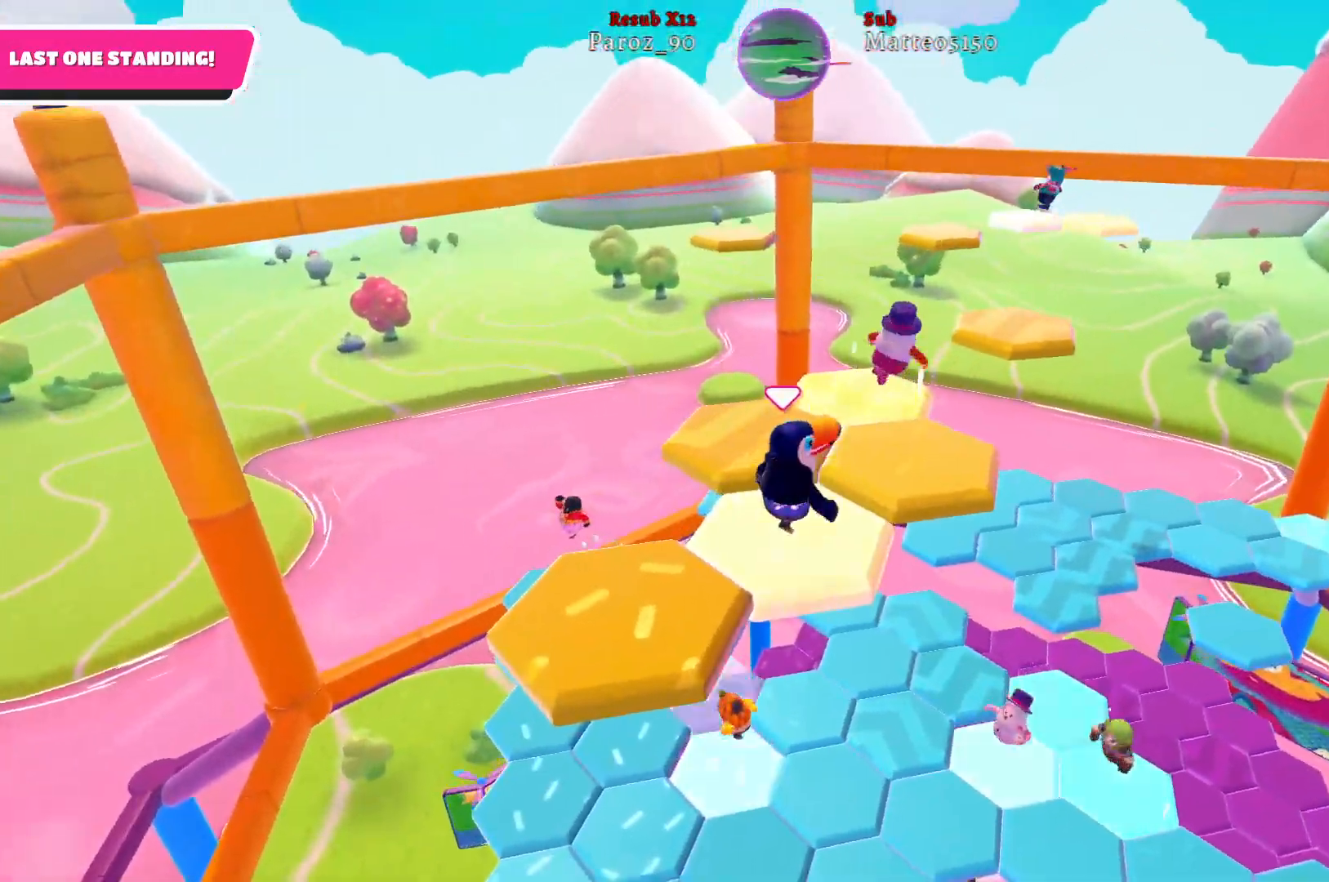
{"buttons": [], "left_stick": "right", "right_stick": "left", "events": [[83, "A", "up"], [183, "left_stick", "right"], [283, "right_stick", "left"]]}
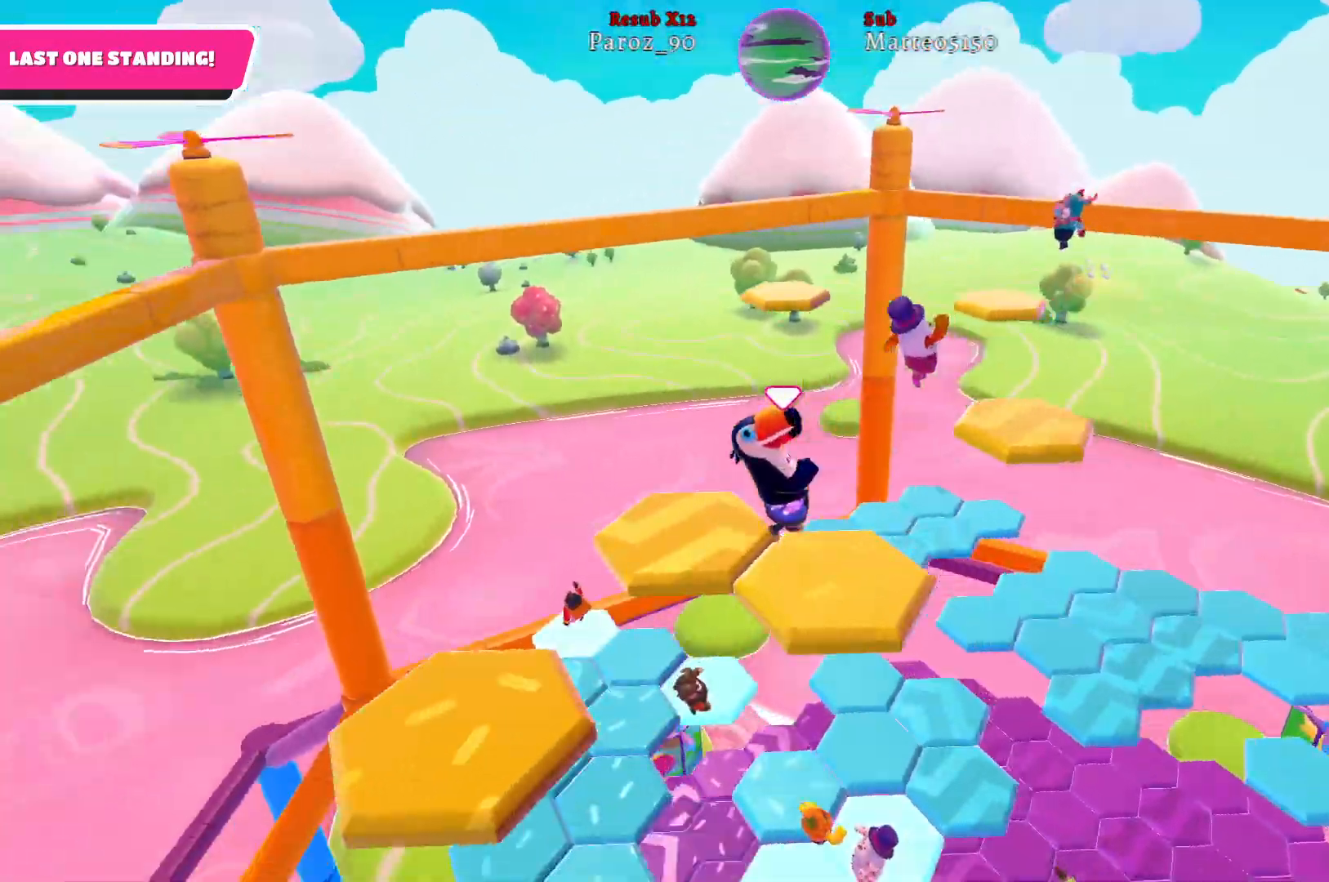
{"buttons": ["A"], "left_stick": "up-left", "right_stick": "center", "events": [[33, "left_stick", "up-right"], [183, "left_stick", "up-left"], [283, "right_stick", "center"], [400, "A", "down"]]}
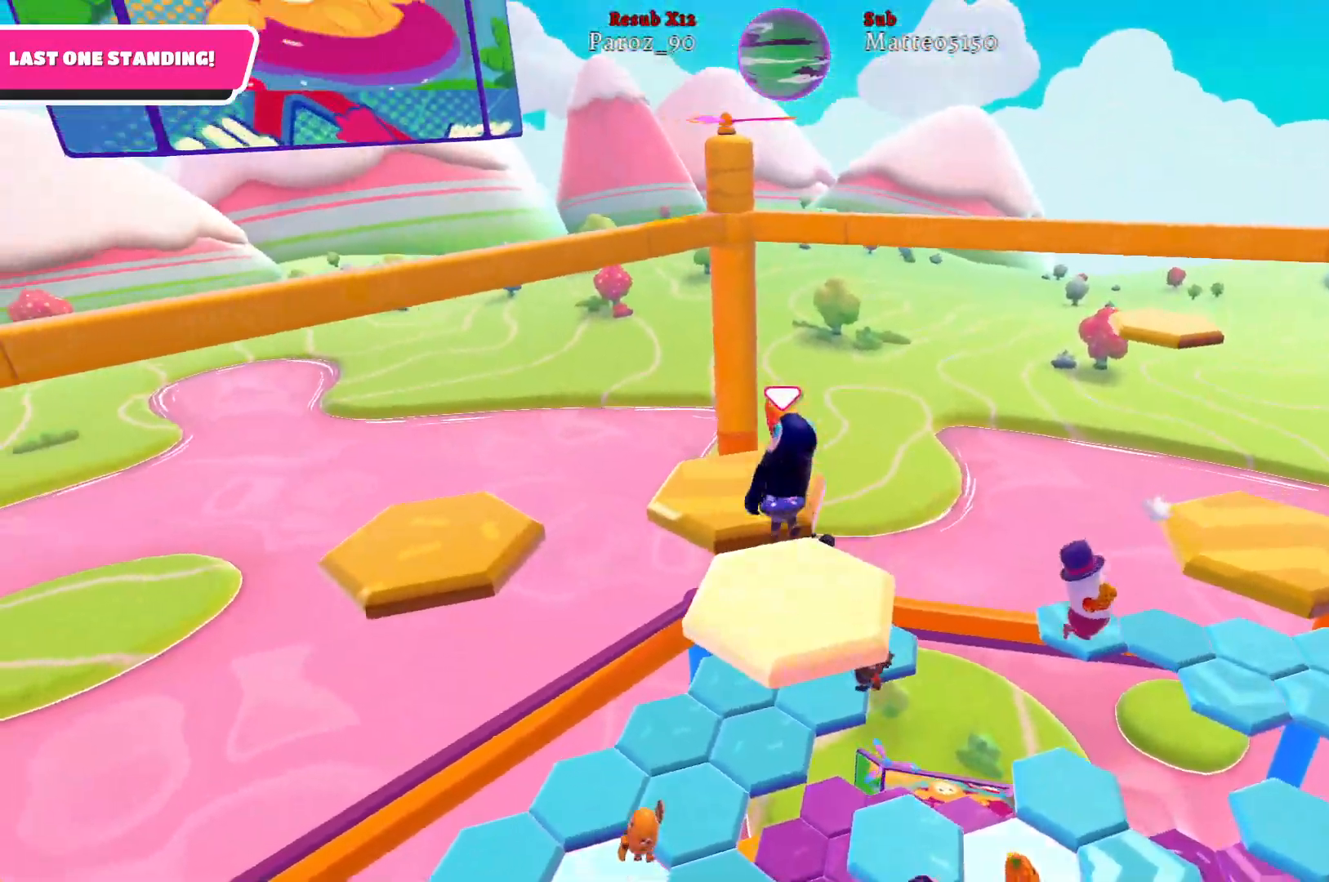
{"buttons": [], "left_stick": "right", "right_stick": "left", "events": [[17, "A", "up"], [183, "right_stick", "left"], [200, "left_stick", "up-right"], [350, "left_stick", "right"]]}
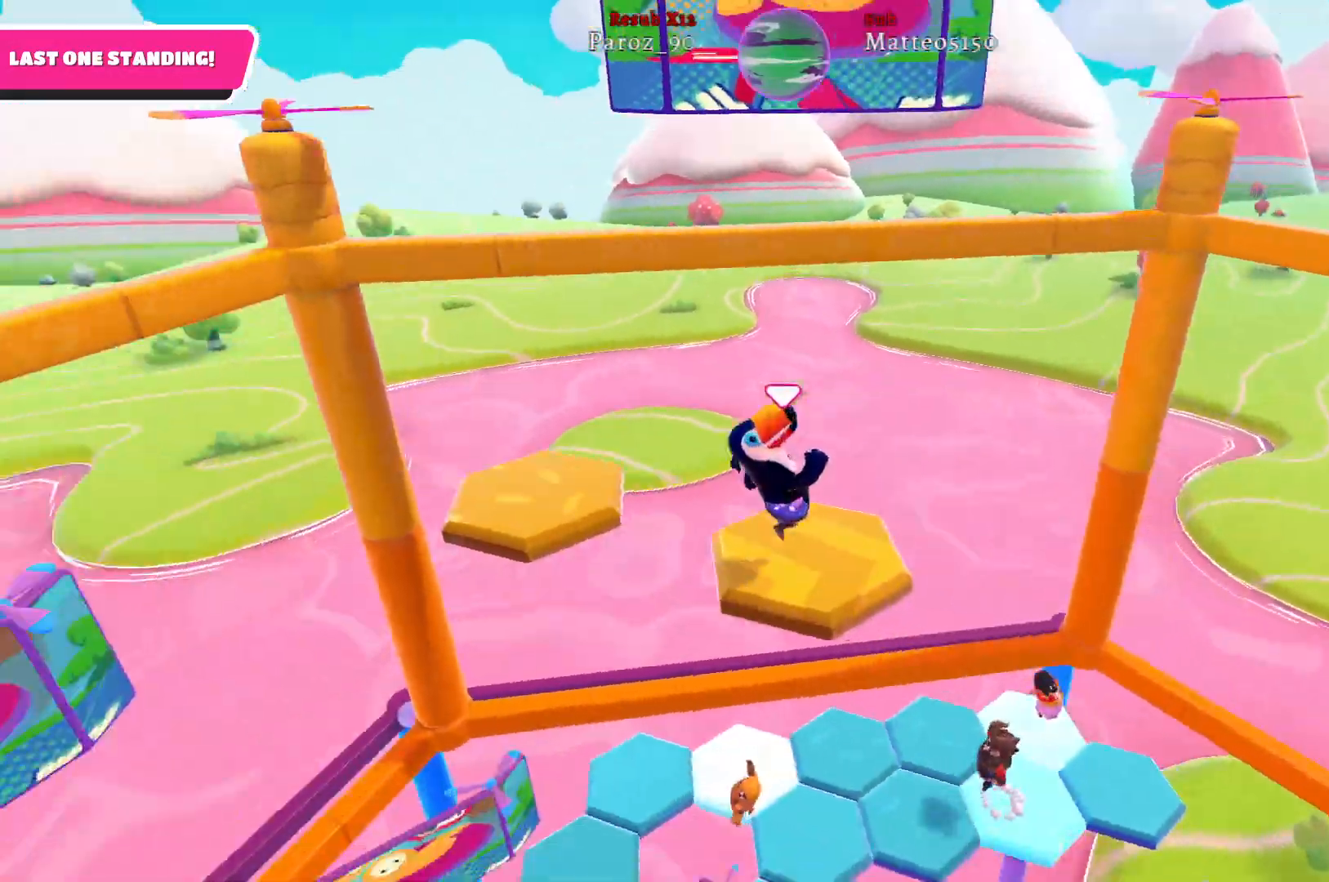
{"buttons": ["A"], "left_stick": "up-left", "right_stick": "center", "events": [[33, "left_stick", "left"], [150, "right_stick", "center"], [283, "left_stick", "up-left"], [450, "A", "down"]]}
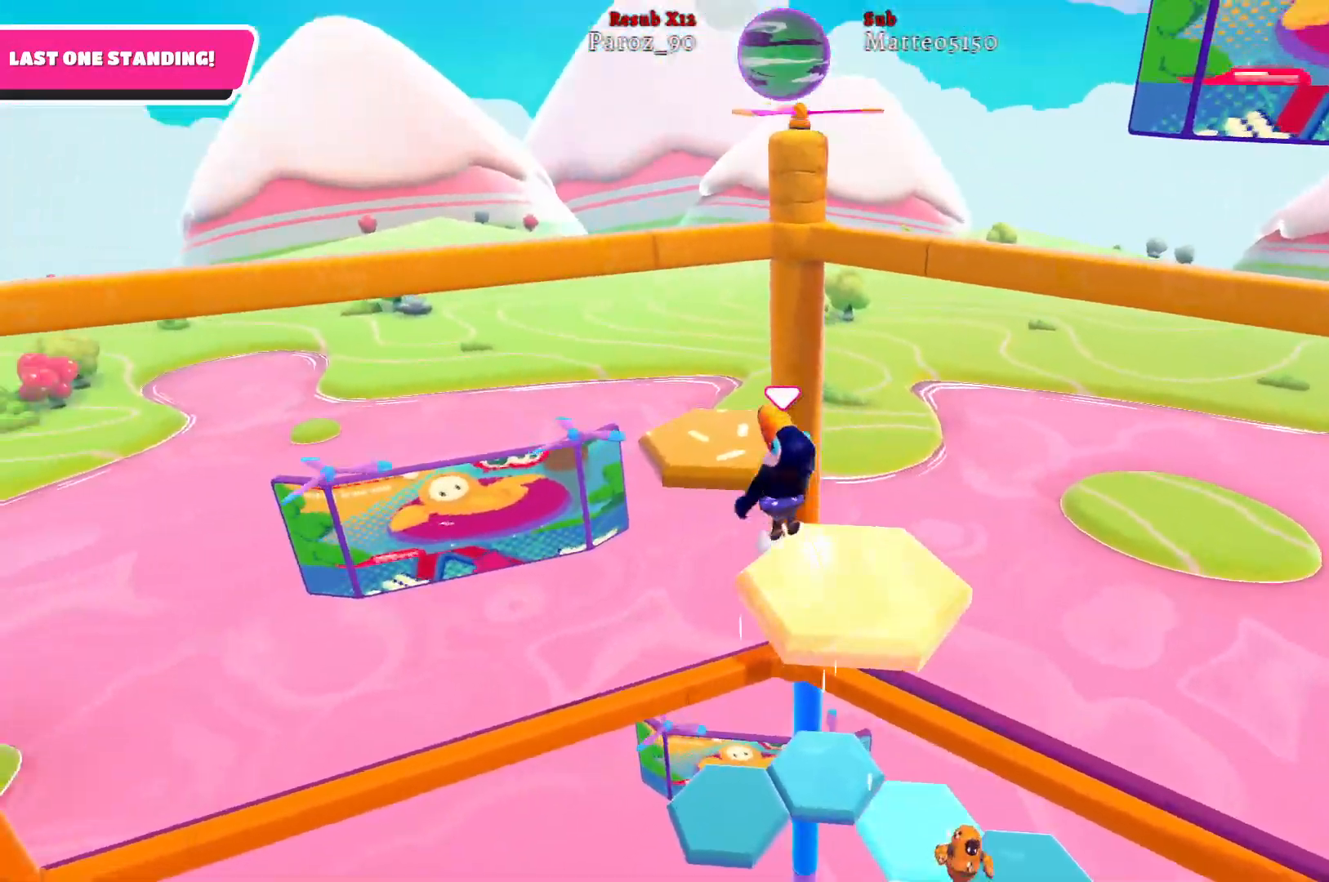
{"buttons": [], "left_stick": "down", "right_stick": "up-right", "events": [[67, "A", "up"], [67, "left_stick", "up"], [333, "right_stick", "up-right"], [417, "left_stick", "center"], [500, "left_stick", "down"]]}
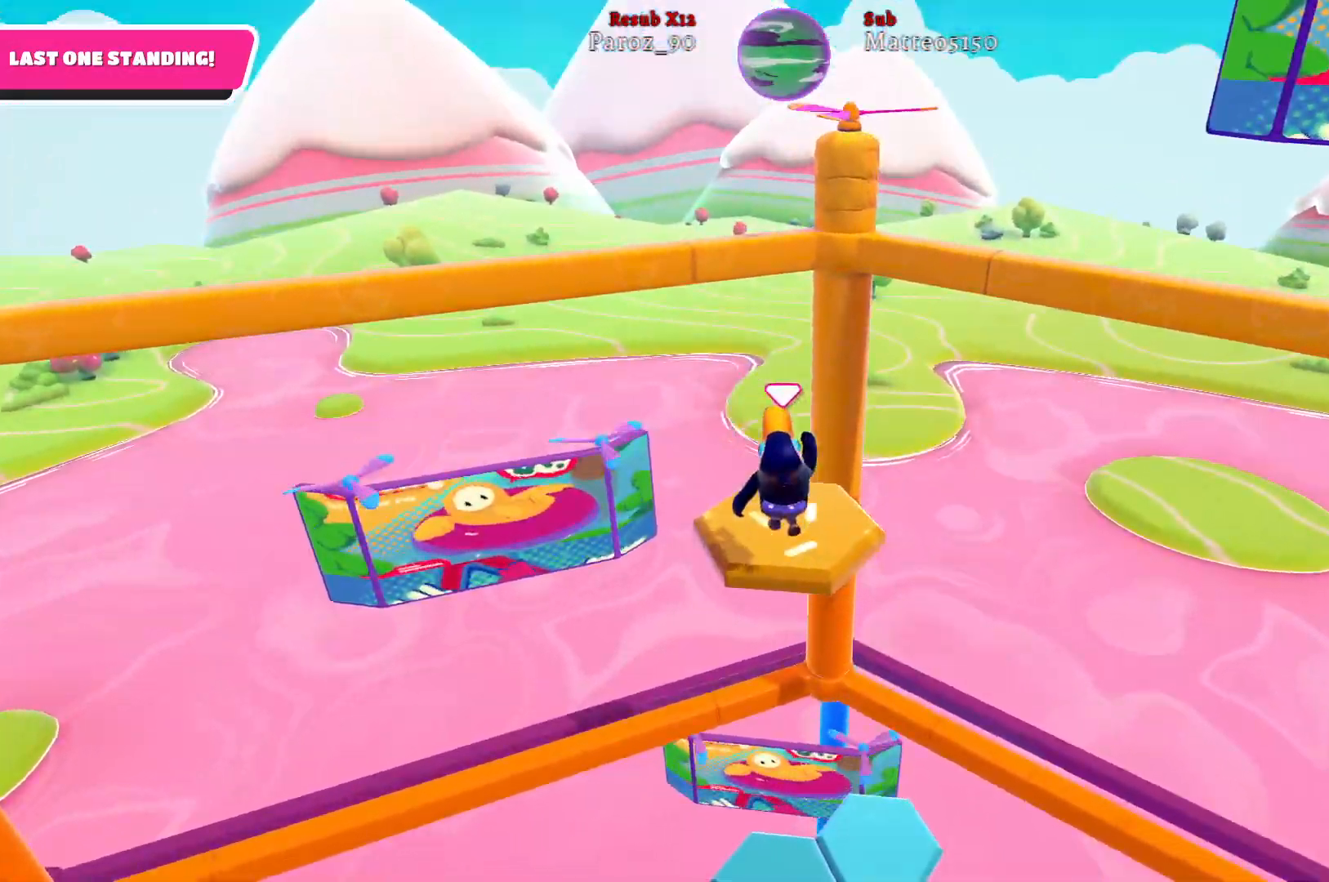
{"buttons": [], "left_stick": "up", "right_stick": "center", "events": [[133, "left_stick", "center"], [183, "left_stick", "up-right"], [300, "left_stick", "up"], [400, "right_stick", "center"]]}
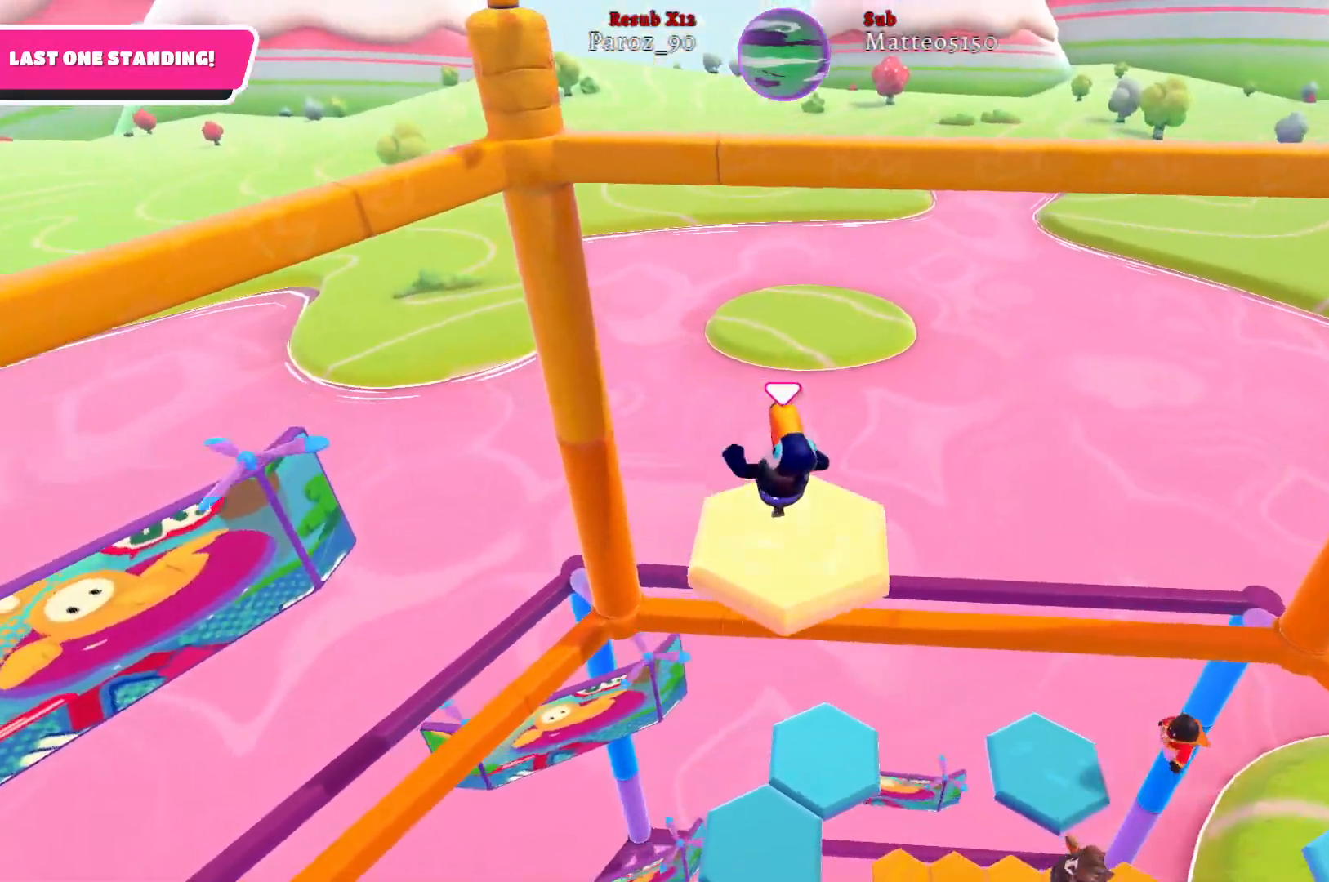
{"buttons": [], "left_stick": "up", "right_stick": "right", "events": [[33, "right_stick", "right"], [83, "left_stick", "down"], [283, "left_stick", "up-left"], [483, "left_stick", "up"]]}
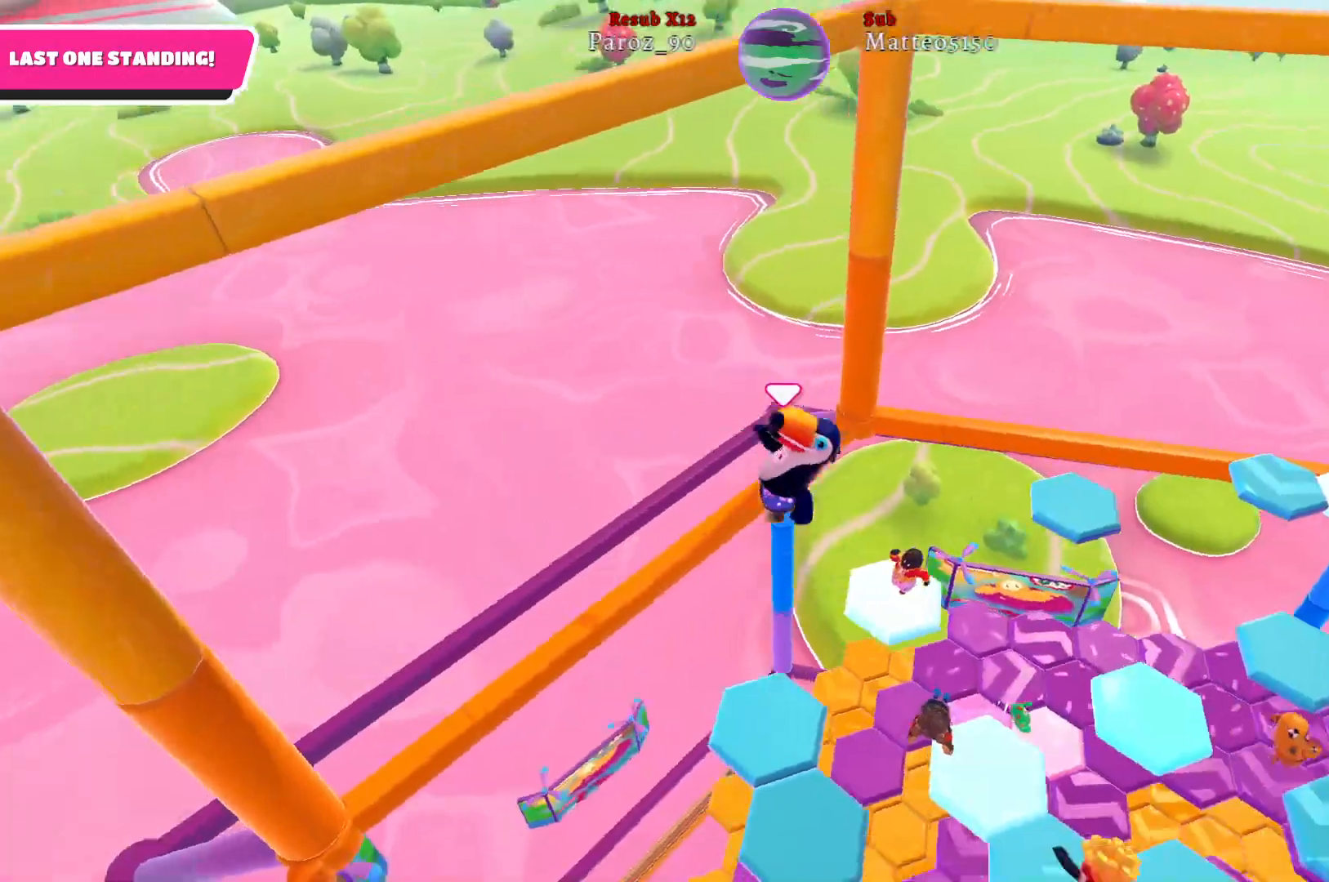
{"buttons": [], "left_stick": "up", "right_stick": "right", "events": []}